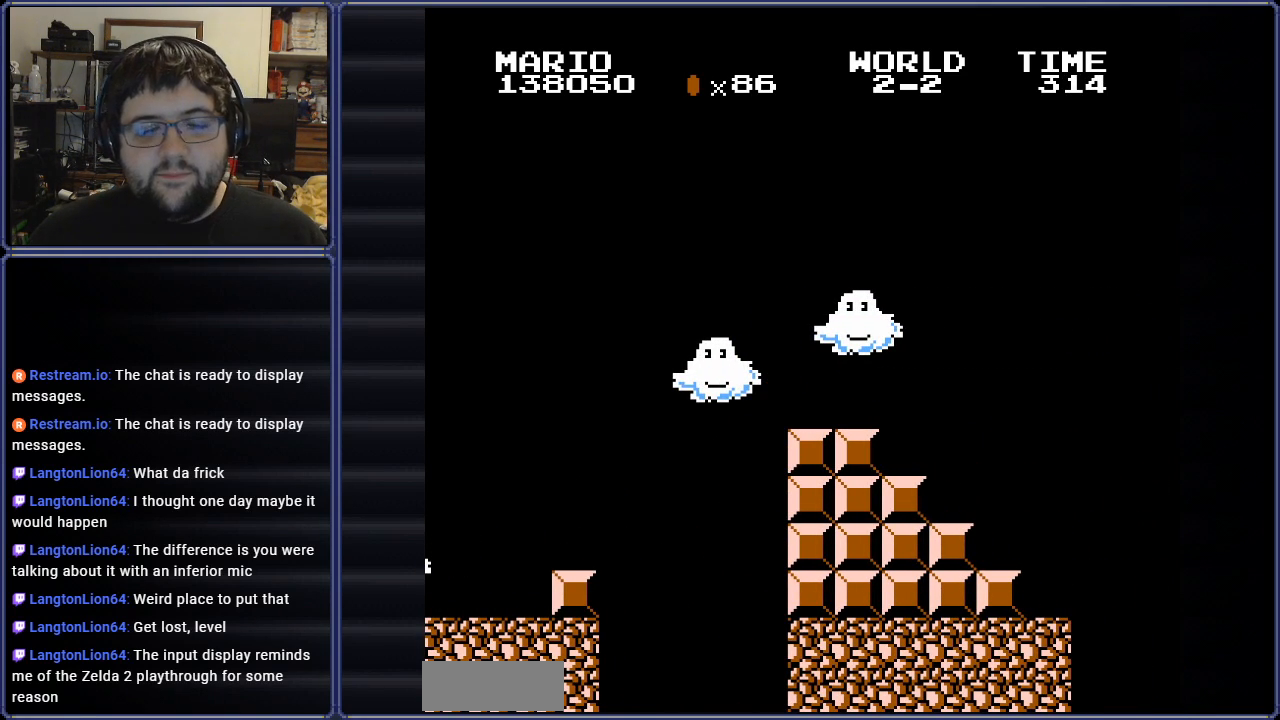
Gameplay with a controller (Nintendo layout); each line is a JSON object with the inputs held at the frame after it. "events" lists button and stick changes between this image and that frame as [ms after this image, input, new state], when the widget could be followed in between. Not read: L3 R3.
{"buttons": ["START"], "events": [[501, "START", "down"]]}
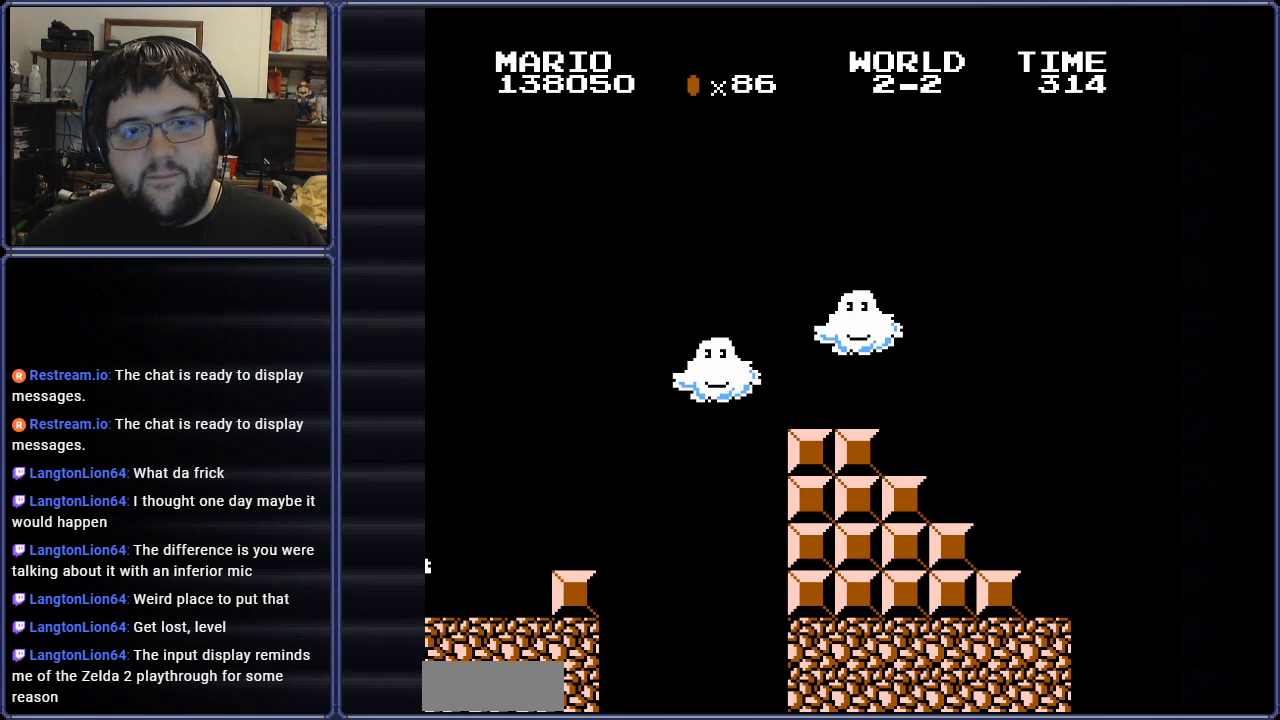
{"buttons": [], "events": [[150, "START", "up"], [233, "START", "down"], [350, "START", "up"]]}
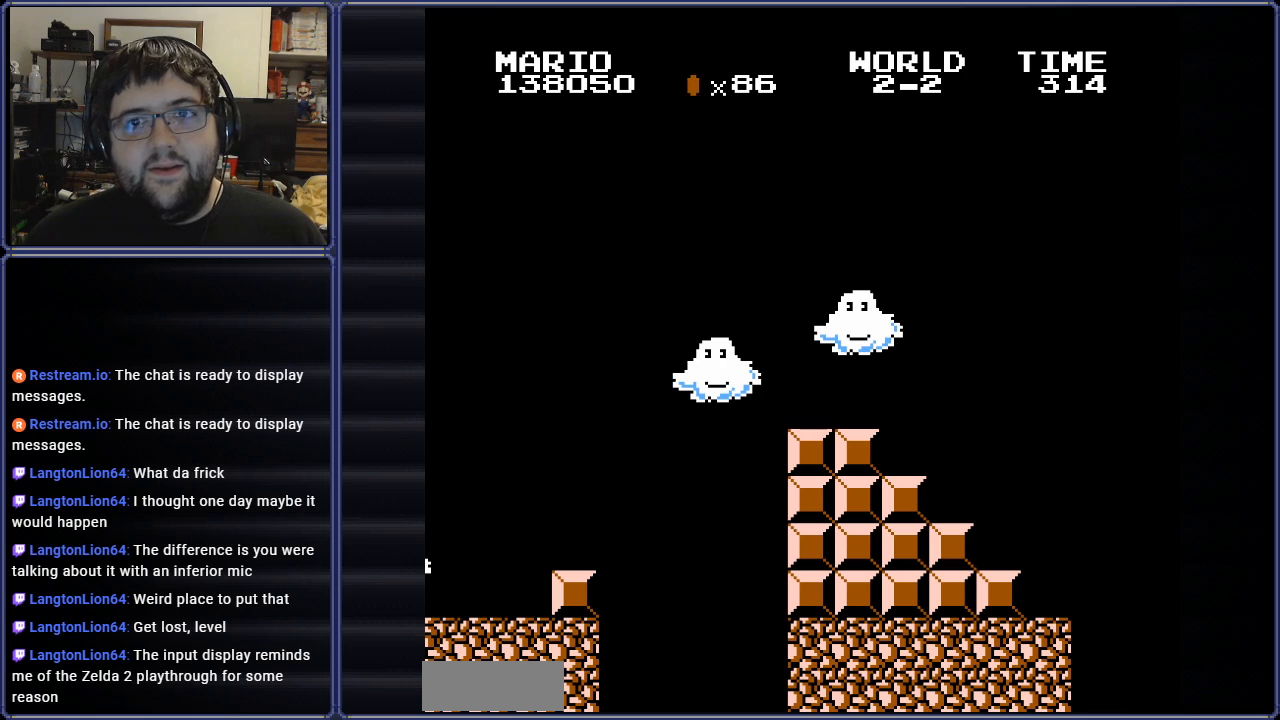
{"buttons": ["DPAD_RIGHT"], "events": [[467, "DPAD_RIGHT", "down"]]}
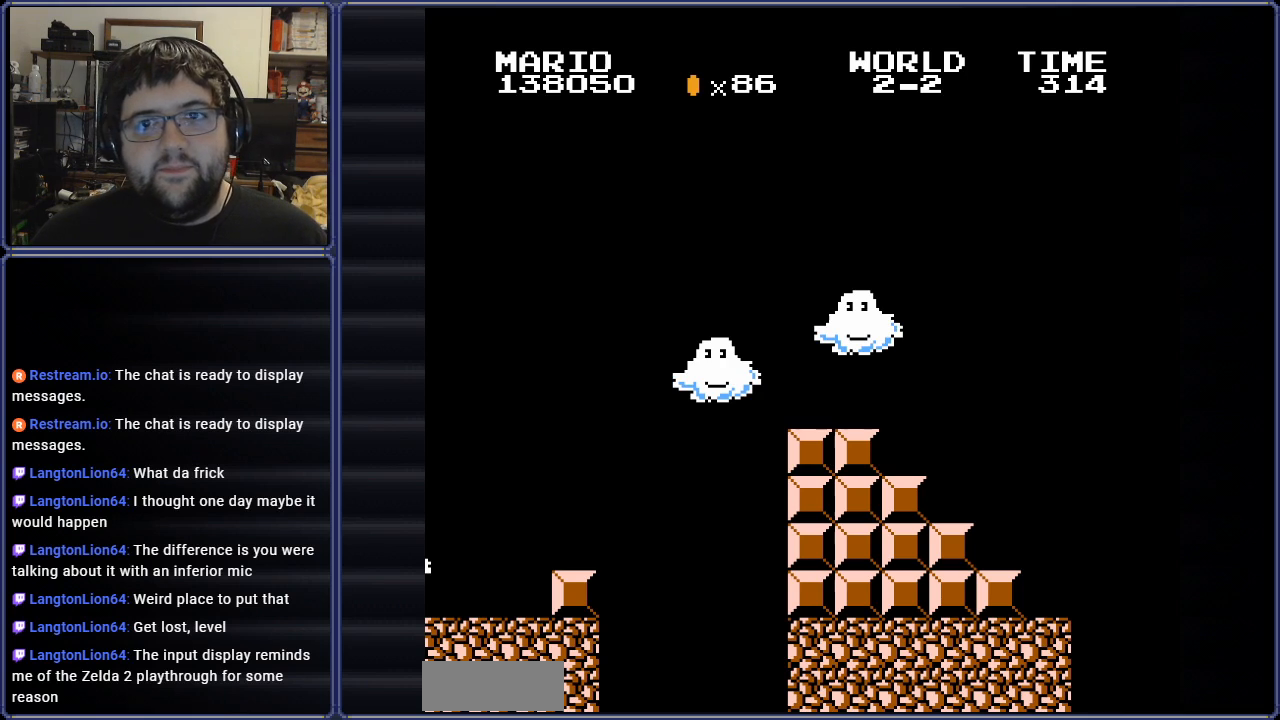
{"buttons": [], "events": [[183, "DPAD_RIGHT", "up"]]}
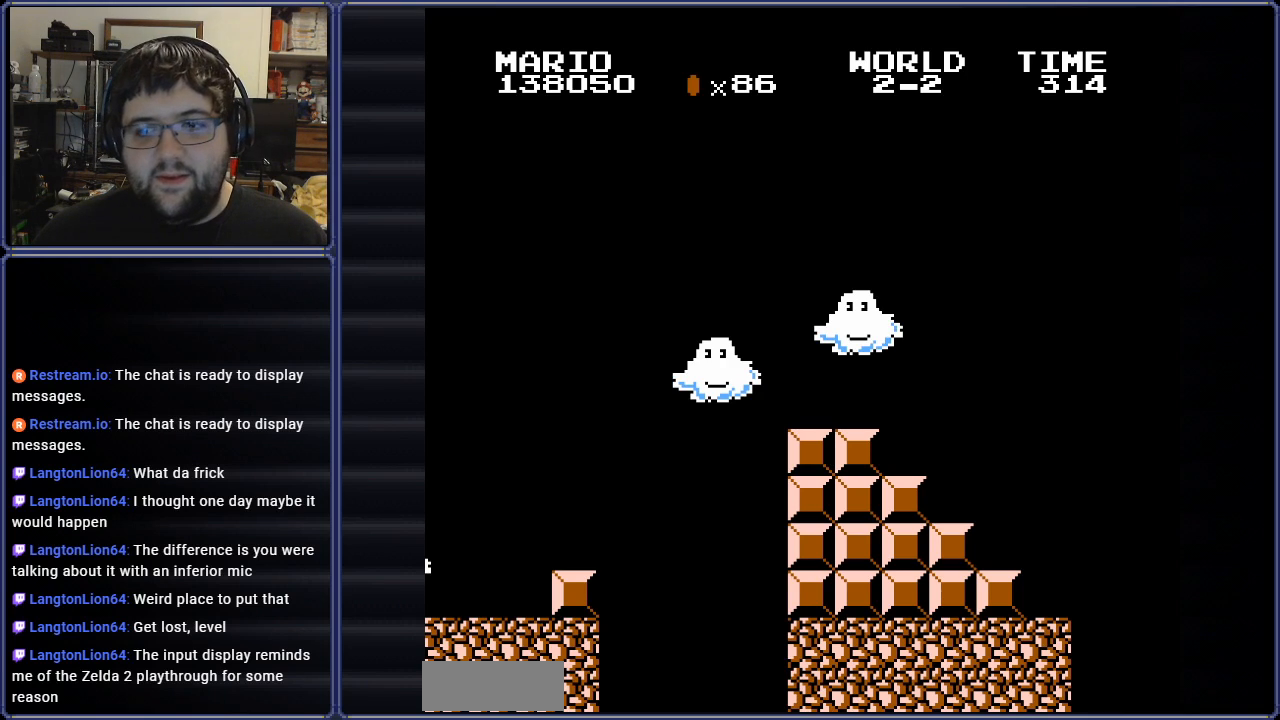
{"buttons": [], "events": []}
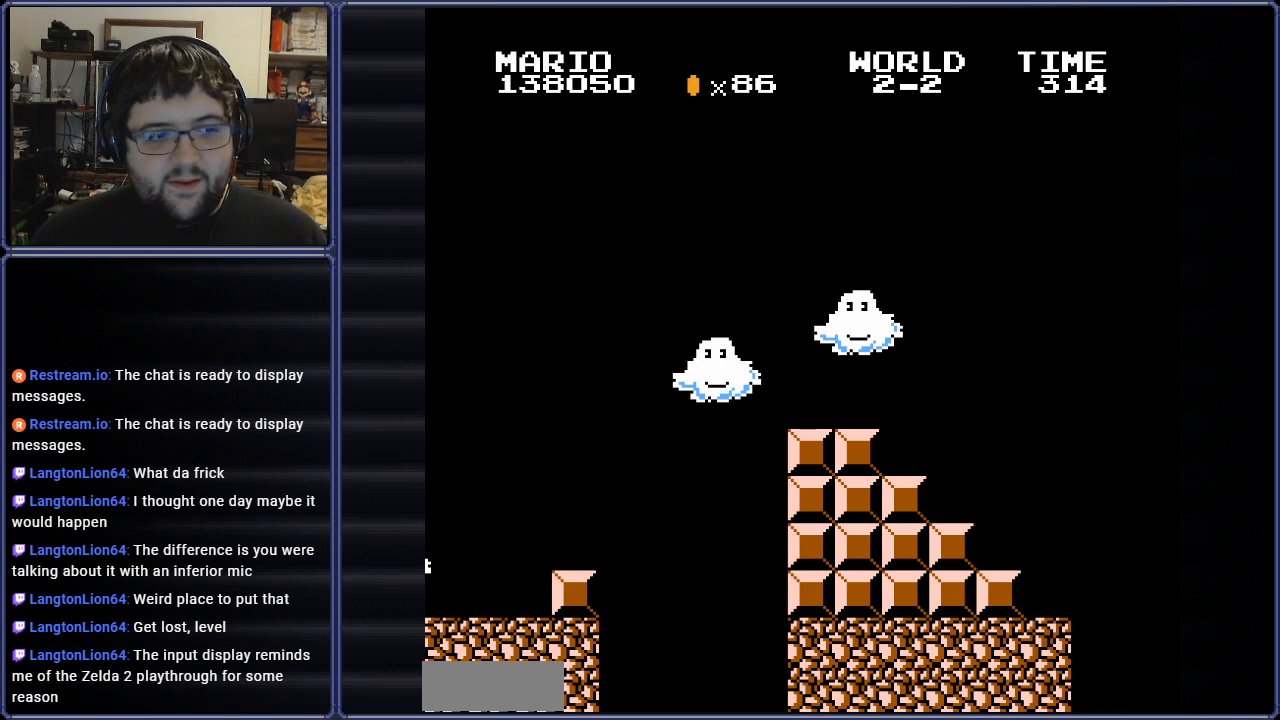
{"buttons": [], "events": []}
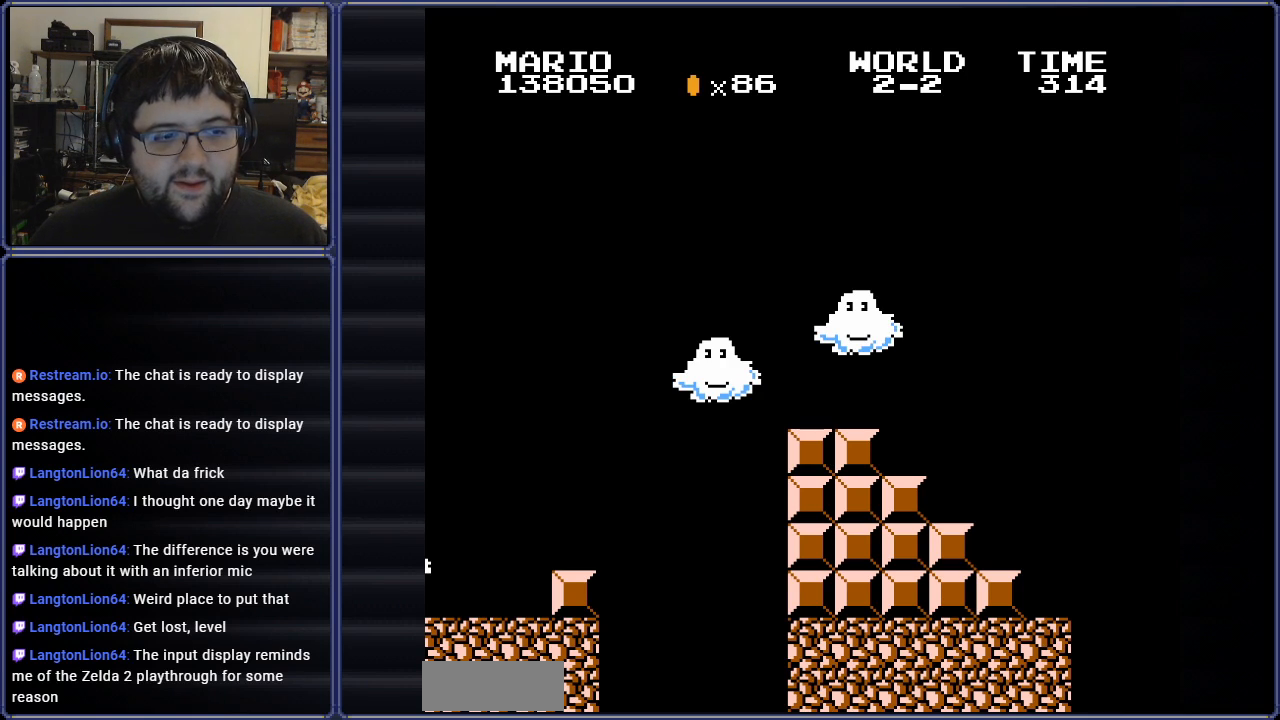
{"buttons": [], "events": []}
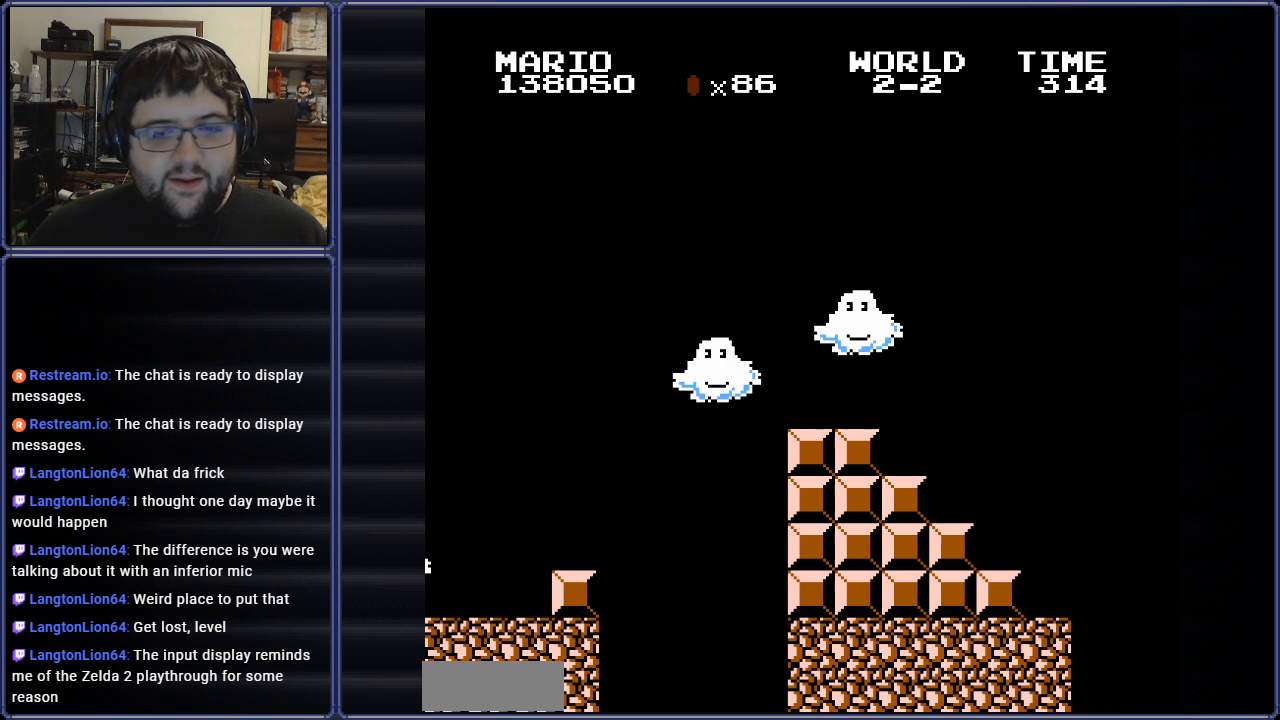
{"buttons": [], "events": [[283, "A", "down"], [450, "A", "up"]]}
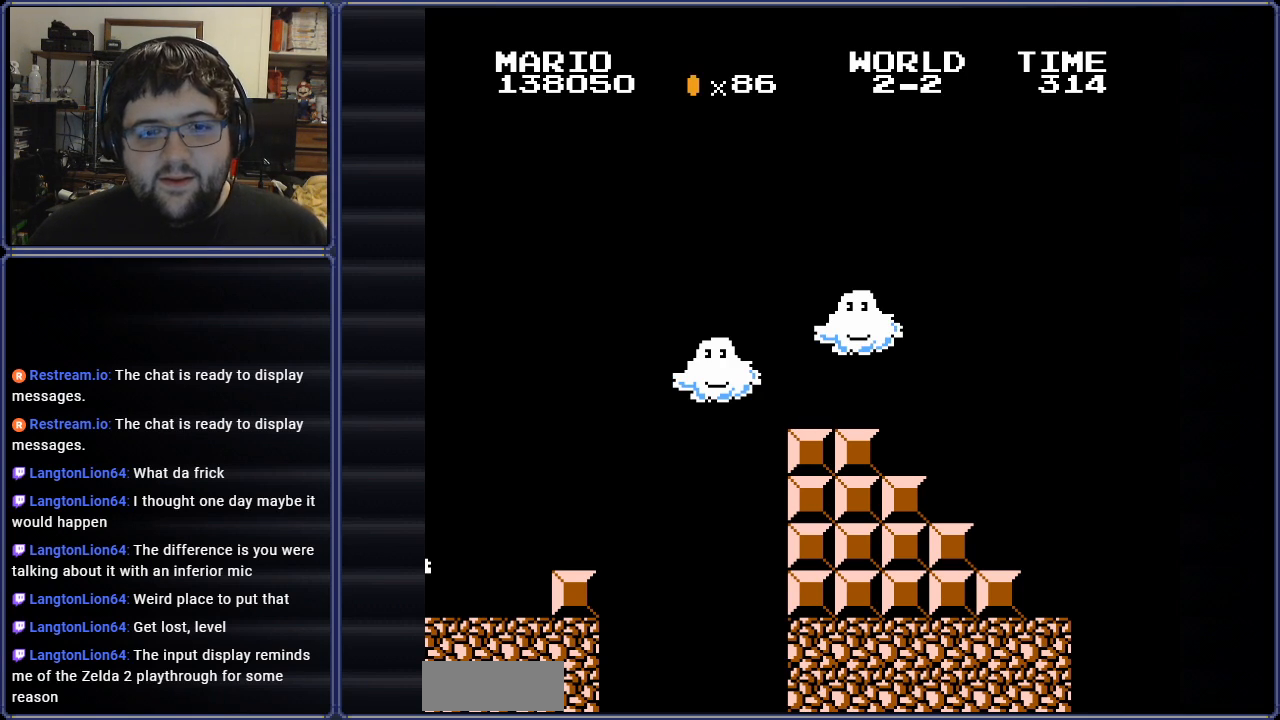
{"buttons": ["A"], "events": [[84, "A", "down"], [234, "A", "up"], [401, "A", "down"]]}
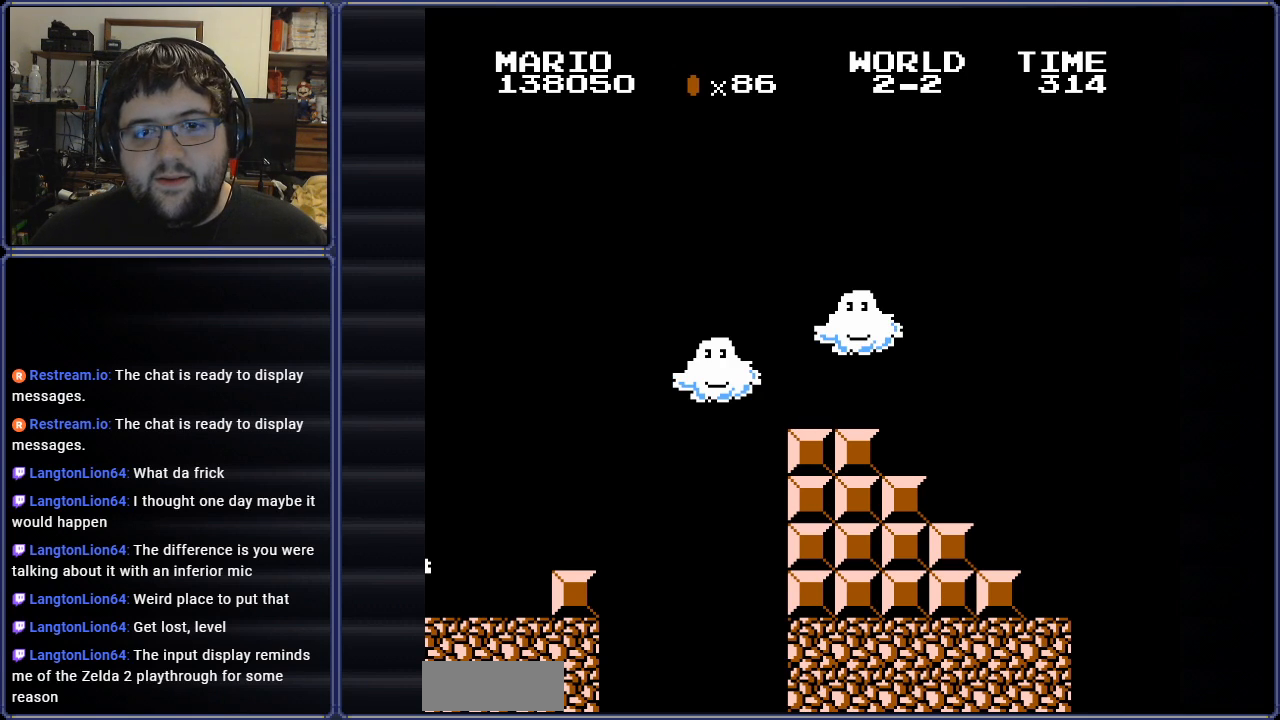
{"buttons": [], "events": [[16, "A", "up"], [117, "A", "down"], [233, "A", "up"], [317, "A", "down"], [434, "A", "up"]]}
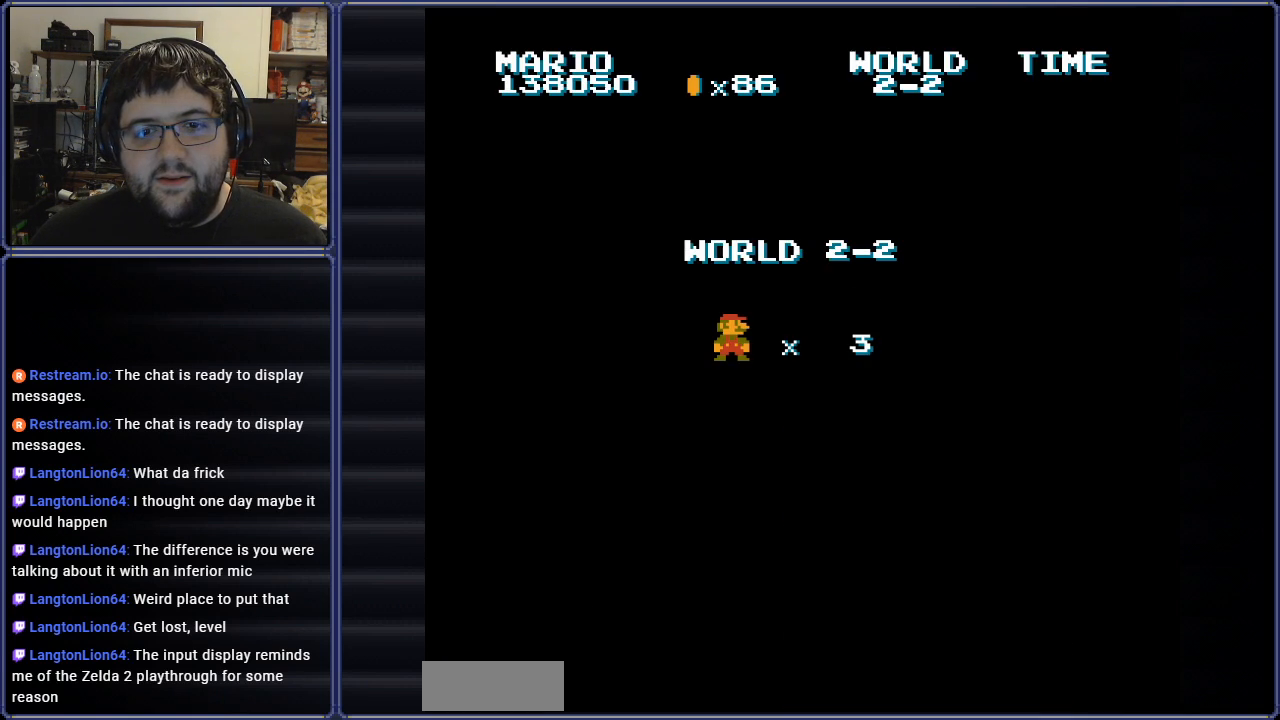
{"buttons": [], "events": [[150, "A", "down"], [301, "A", "up"], [367, "A", "down"], [484, "A", "up"]]}
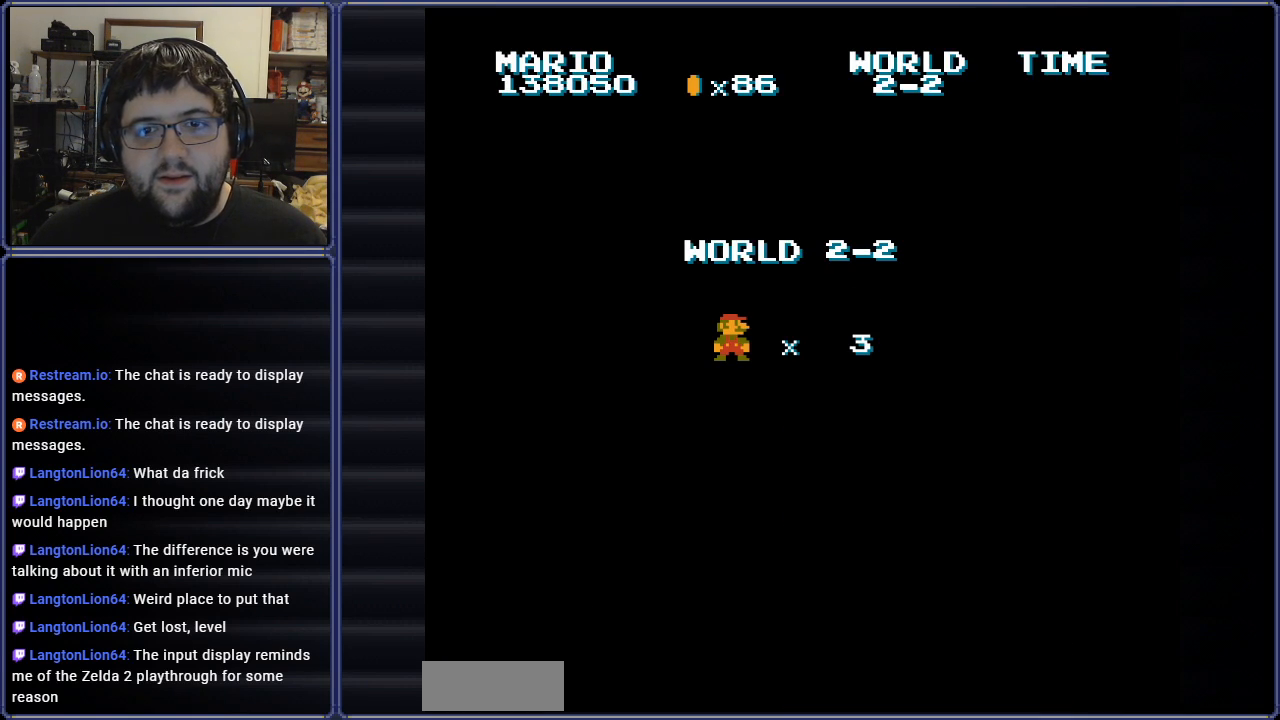
{"buttons": ["A"], "events": [[16, "A", "down"], [200, "A", "up"], [267, "A", "down"], [434, "A", "up"], [484, "A", "down"]]}
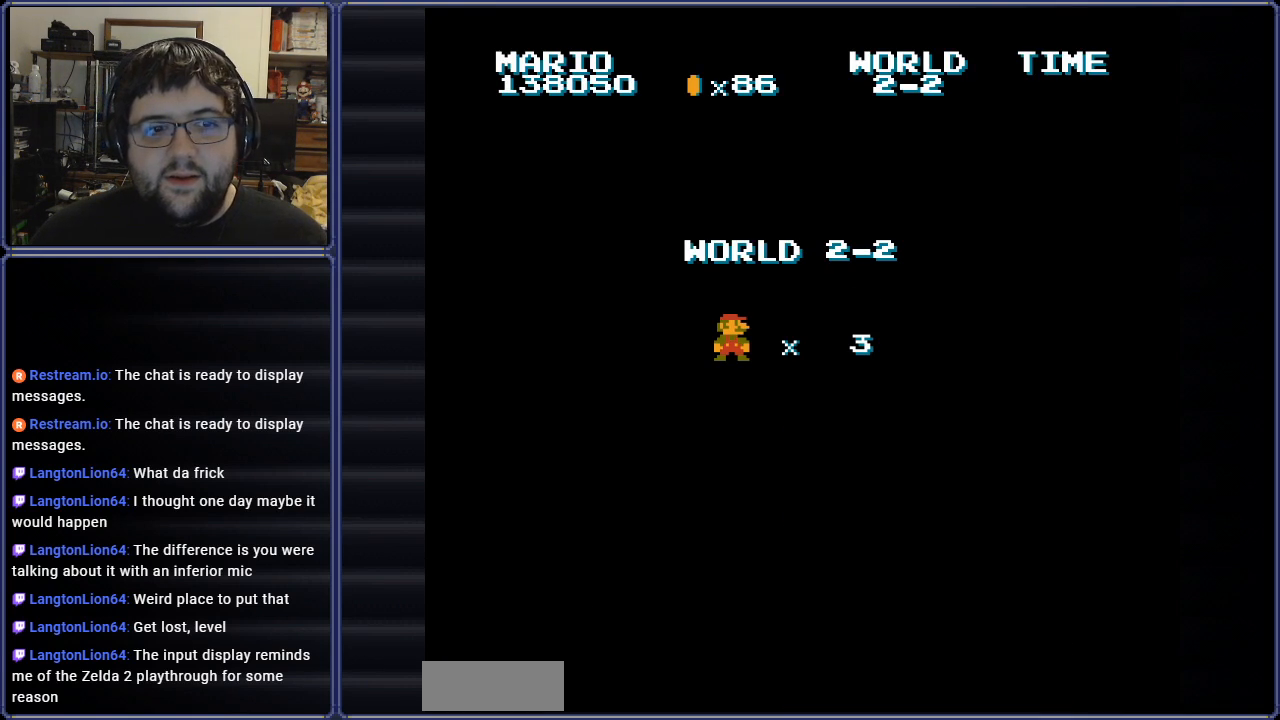
{"buttons": [], "events": [[167, "A", "up"], [200, "A", "down"], [367, "A", "up"]]}
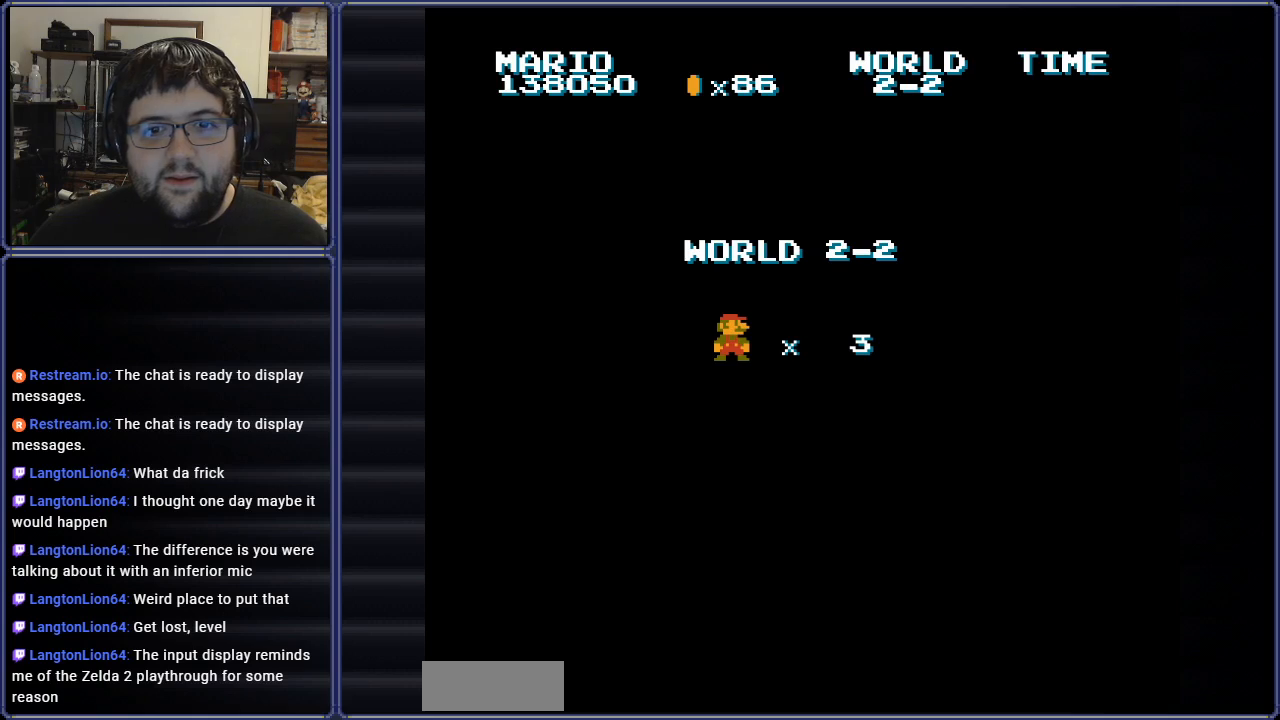
{"buttons": [], "events": [[16, "A", "down"], [16, "DPAD_RIGHT", "down"], [133, "DPAD_RIGHT", "up"], [167, "A", "up"]]}
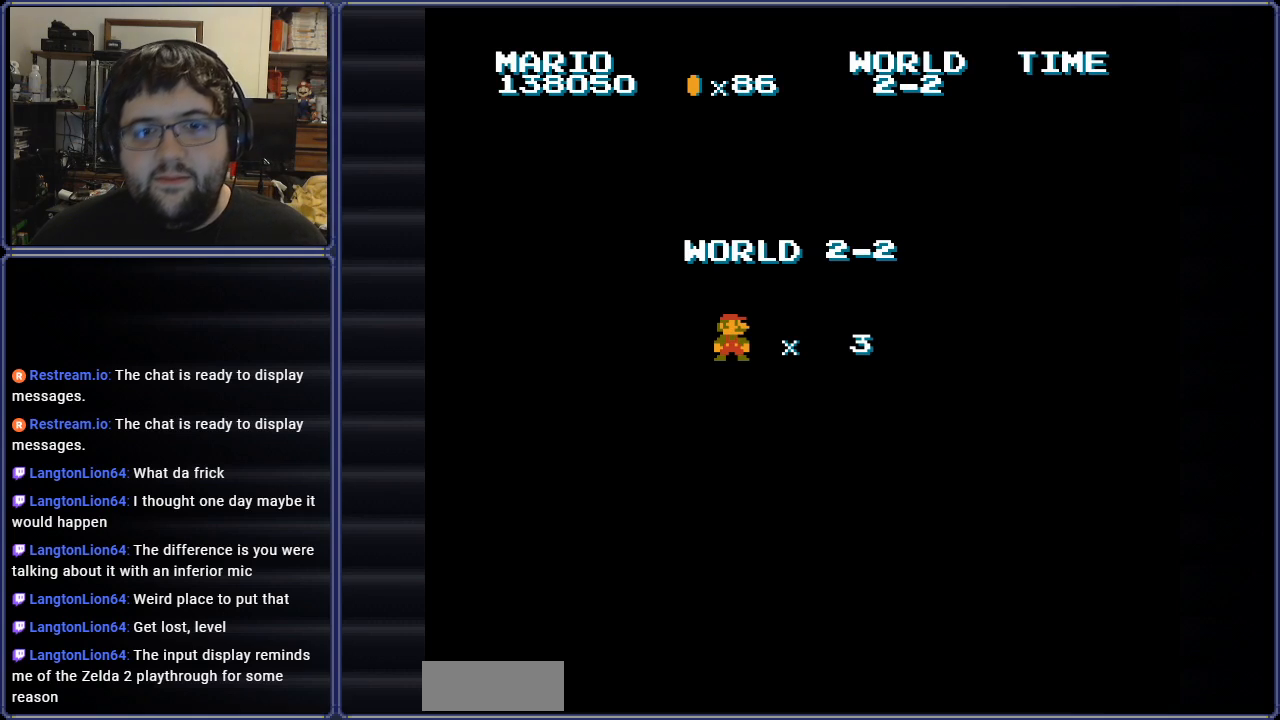
{"buttons": ["DPAD_RIGHT"], "events": [[301, "A", "down"], [367, "DPAD_RIGHT", "down"], [451, "A", "up"]]}
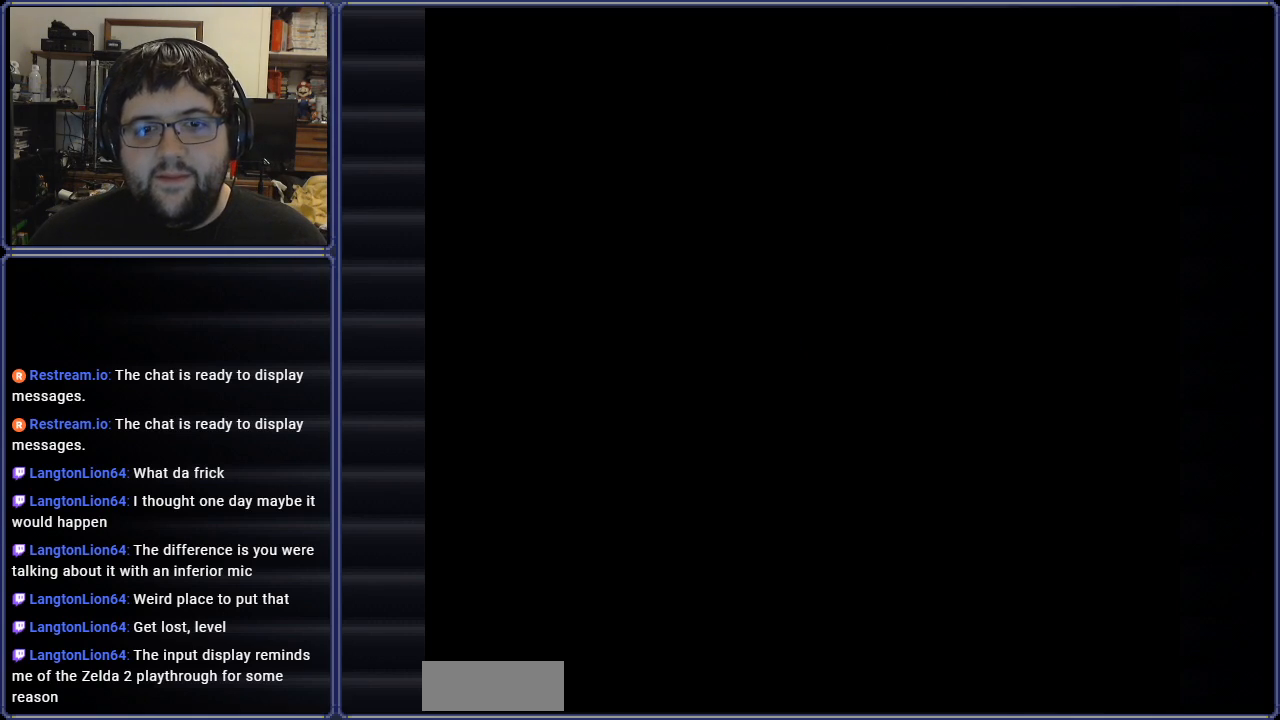
{"buttons": ["B", "DPAD_RIGHT"], "events": [[317, "B", "down"]]}
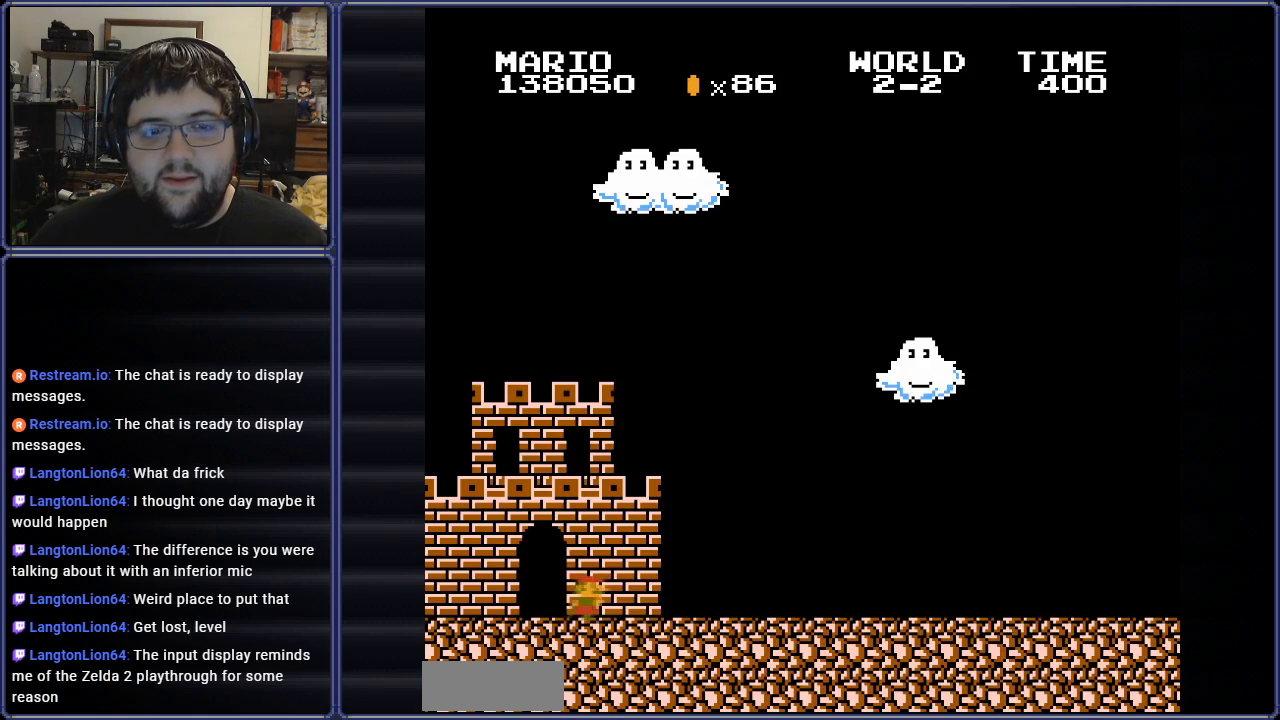
{"buttons": ["B", "DPAD_RIGHT"], "events": []}
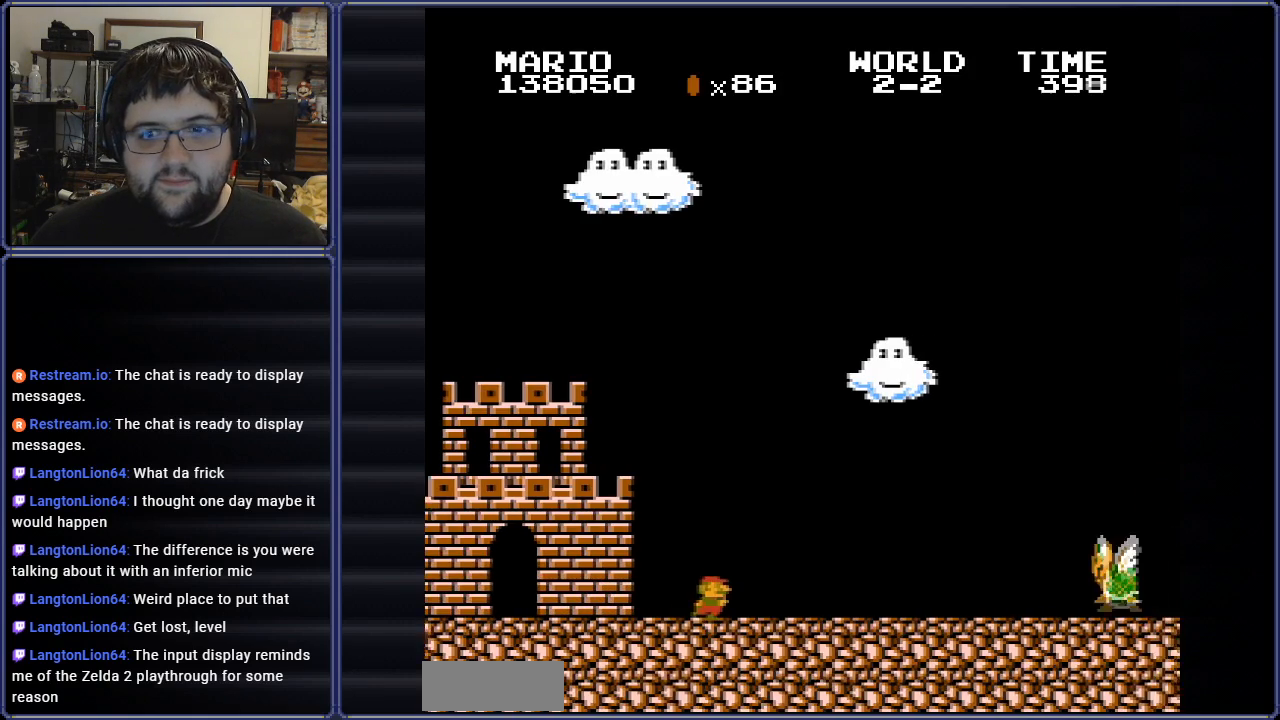
{"buttons": ["A", "B"], "events": [[16, "DPAD_RIGHT", "up"], [100, "DPAD_RIGHT", "down"], [250, "A", "down"], [267, "DPAD_RIGHT", "up"]]}
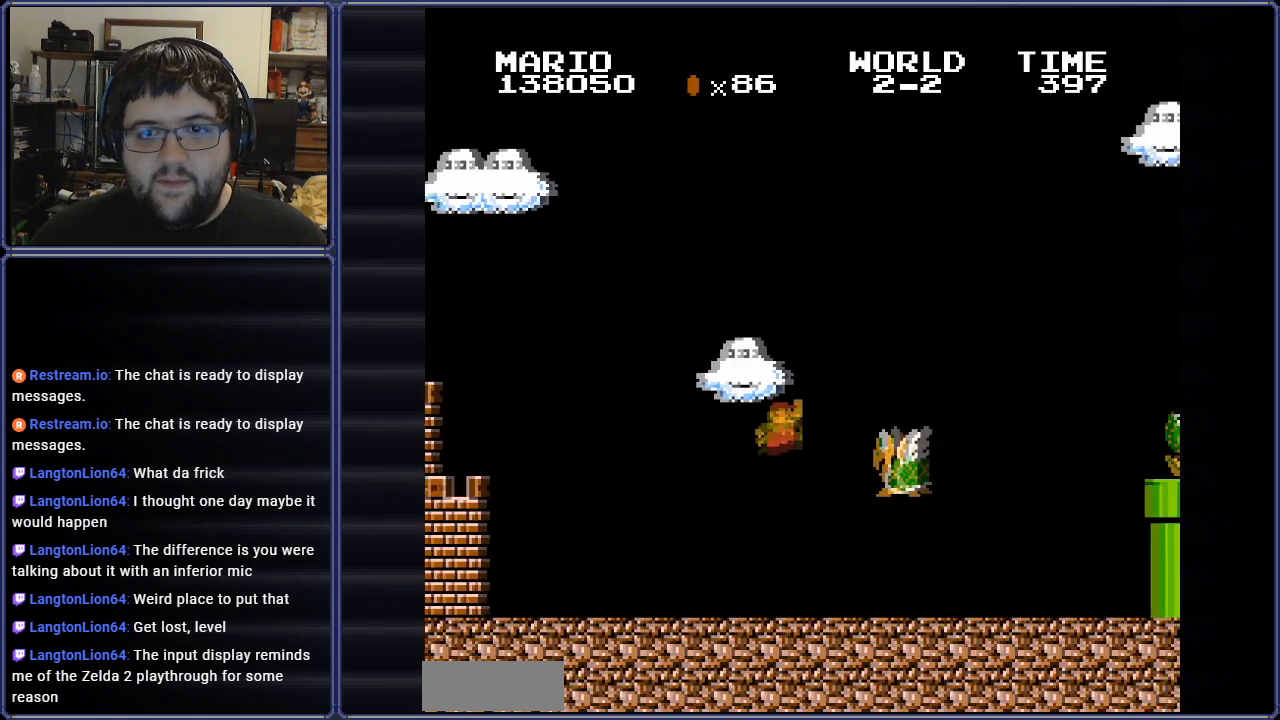
{"buttons": ["B", "DPAD_RIGHT"], "events": [[17, "DPAD_LEFT", "down"], [84, "A", "up"], [451, "DPAD_LEFT", "up"], [451, "DPAD_UP", "down"], [467, "DPAD_RIGHT", "down"], [467, "DPAD_UP", "up"]]}
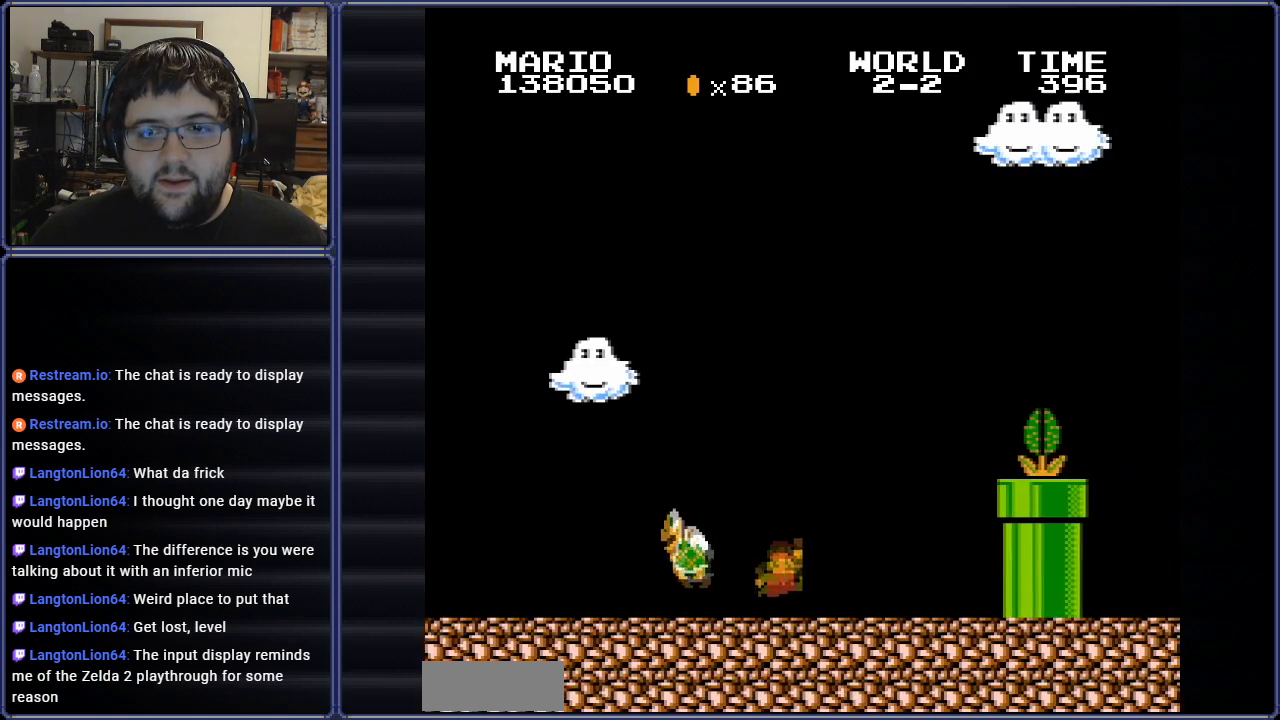
{"buttons": ["B"], "events": [[501, "DPAD_RIGHT", "up"]]}
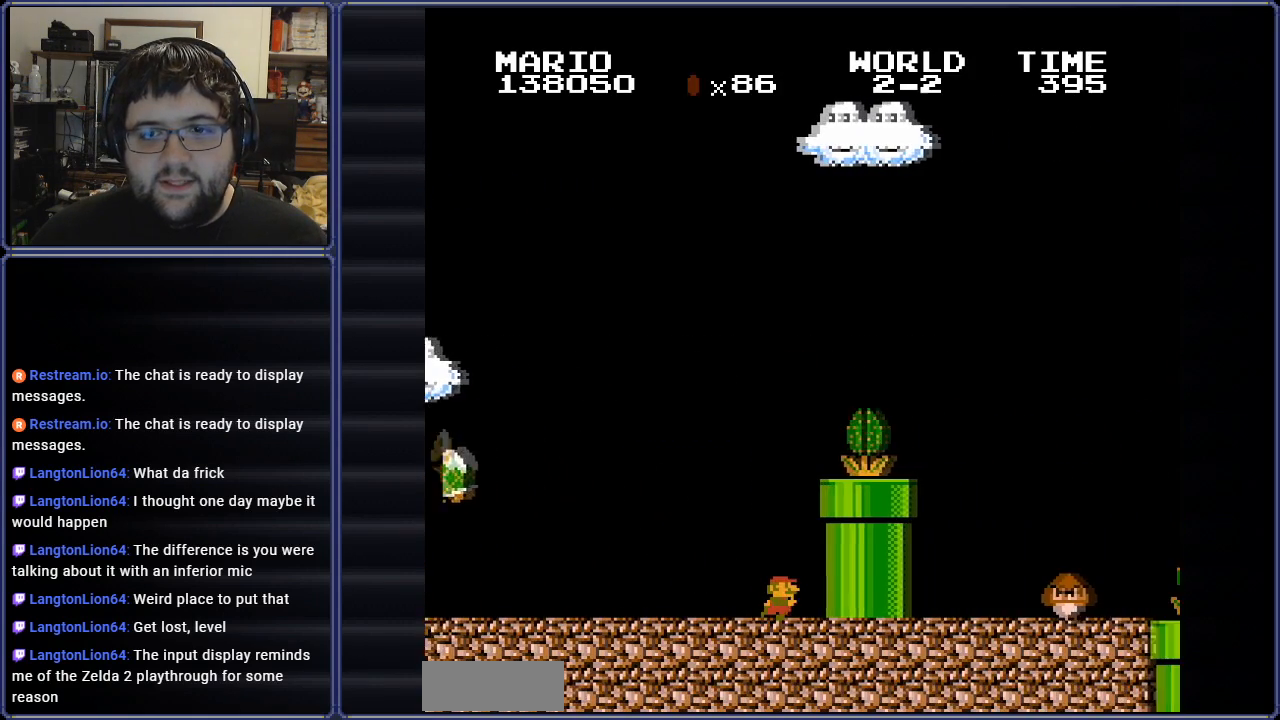
{"buttons": ["A", "B"], "events": [[383, "A", "down"]]}